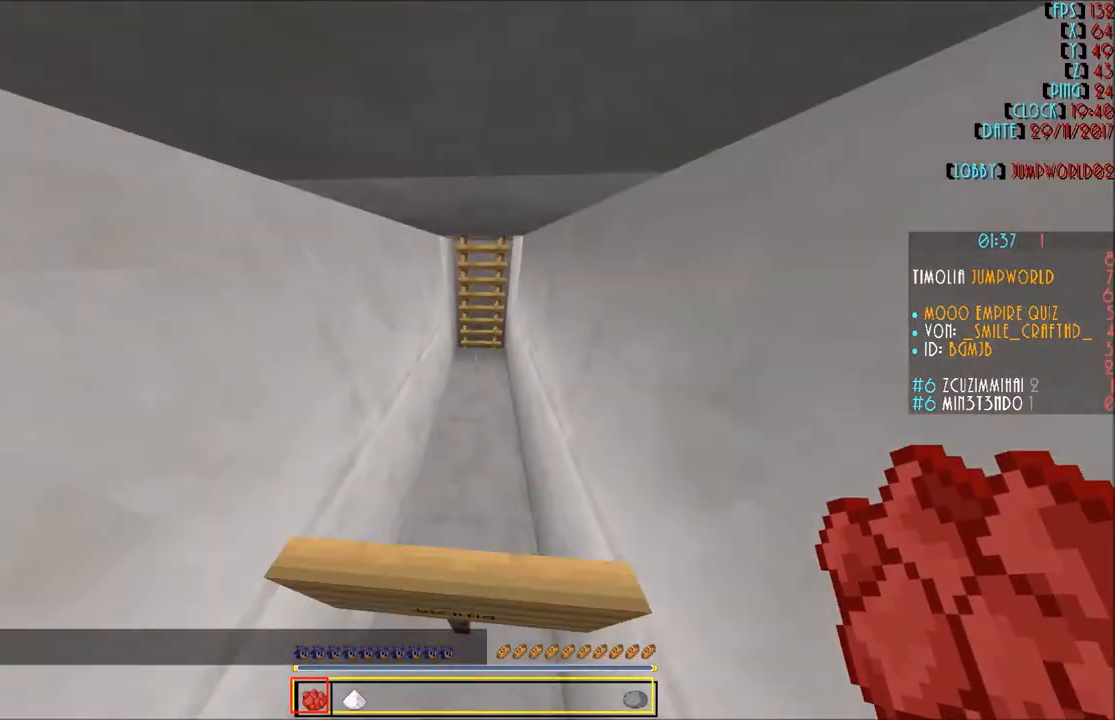
Gameplay with keyboard and mouse; each line is a JSON object with the keys and mouse buttons held at the frame after it. "events" lists presses ("down") and releases ("up") of "a", "d", "s", "w", "mouse_left" and "mouse_right" between this image and that frame as [ms after this image, input, new state], when the widget could be followed in between. "mouse_left", "mouse_right" = the "left", "right" buttons of the "mouse" list. No other keys are recorded. Fast repeated clicks can show as one long hold. Mouse movement is not recorded.
{"keys": ["w"], "mouse": [], "events": []}
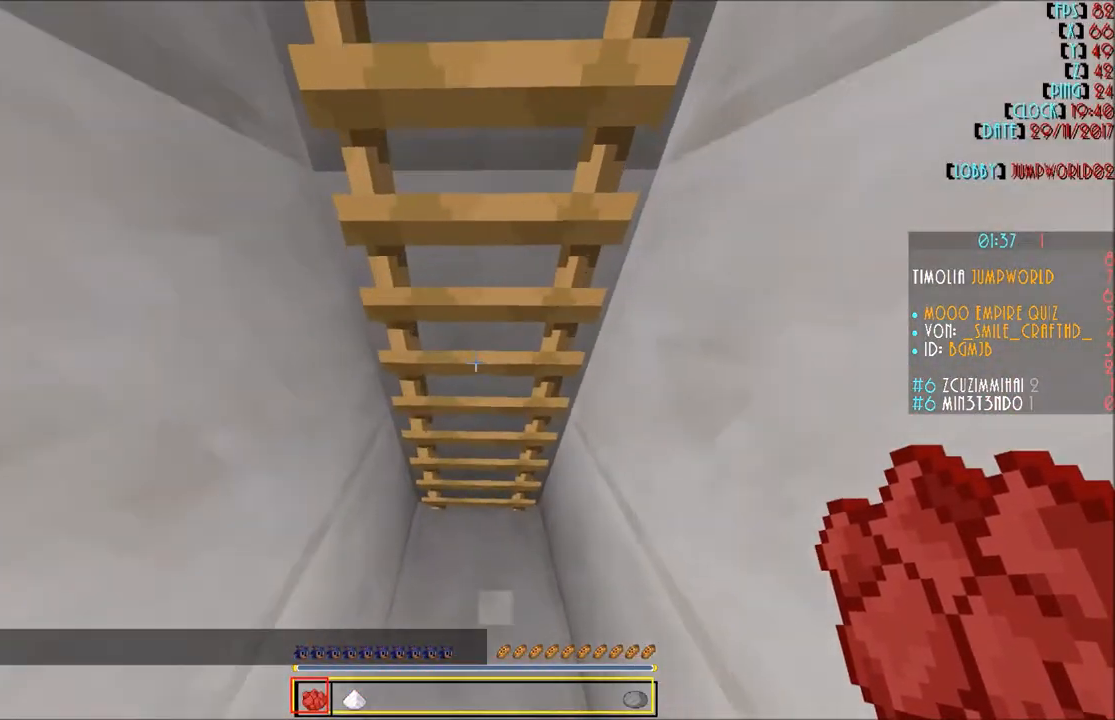
{"keys": ["w"], "mouse": [], "events": []}
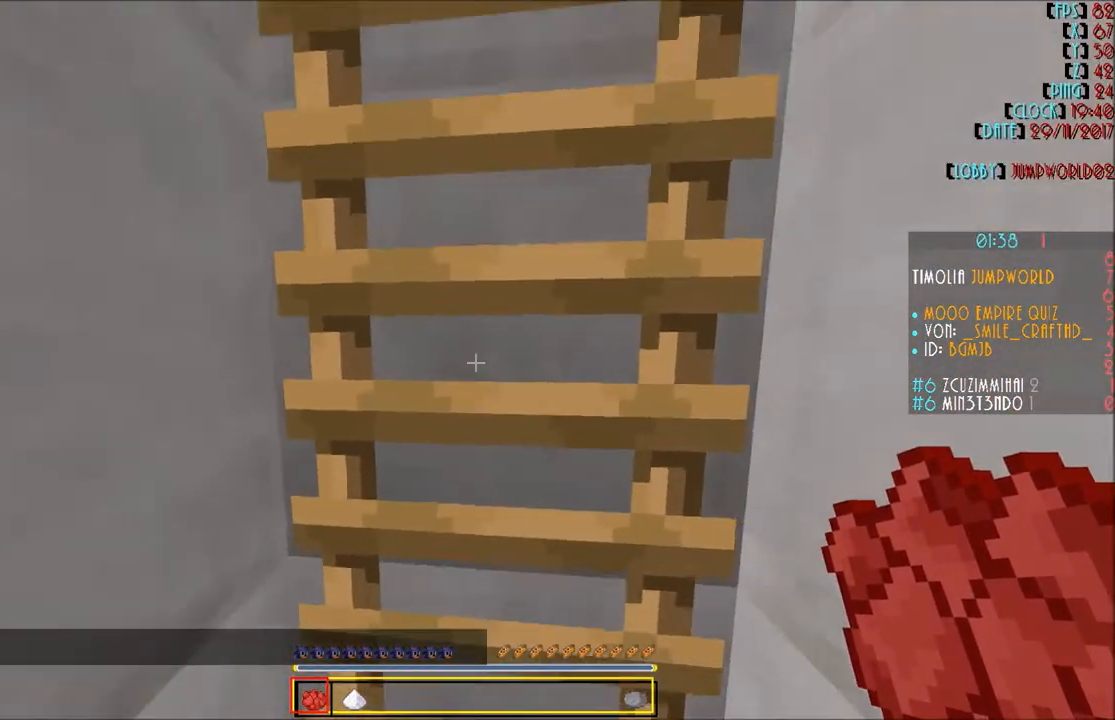
{"keys": ["d", "w"], "mouse": [], "events": [[34, "d", "down"]]}
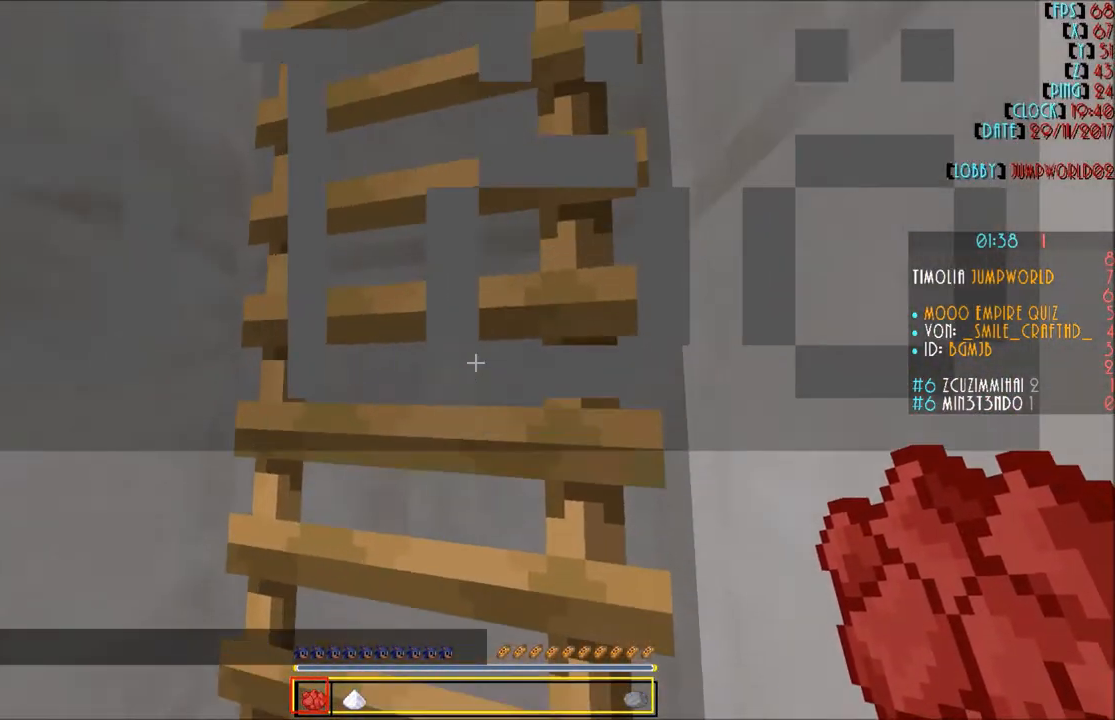
{"keys": ["d", "w"], "mouse": [], "events": []}
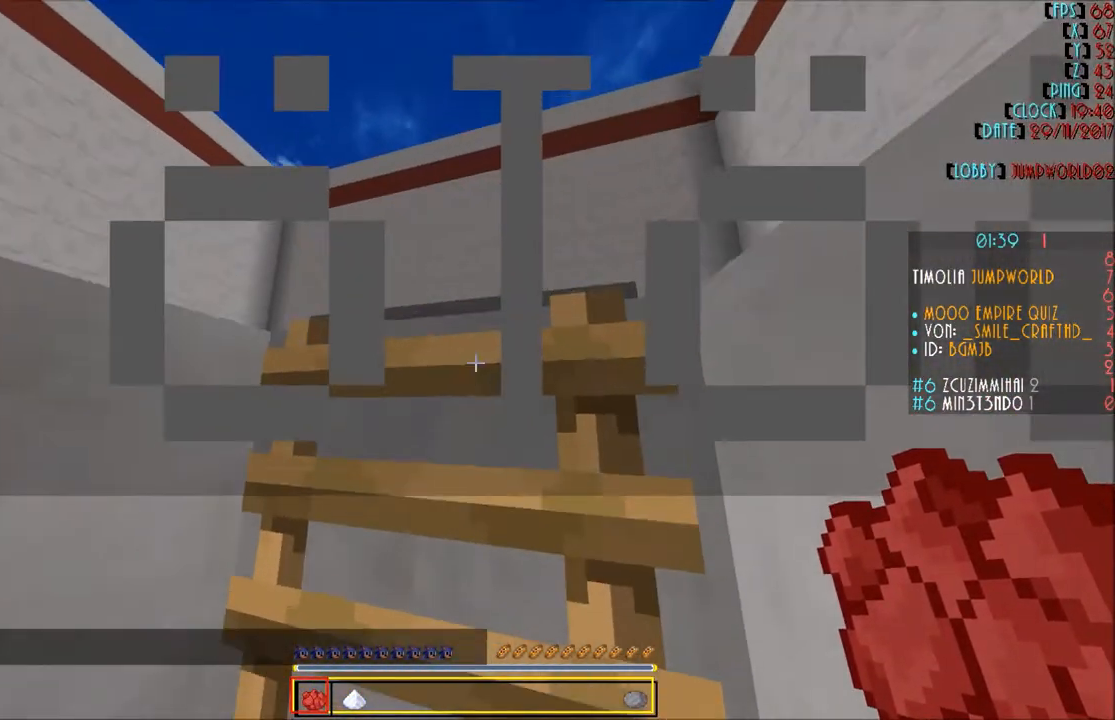
{"keys": ["w"], "mouse": [], "events": [[467, "d", "up"]]}
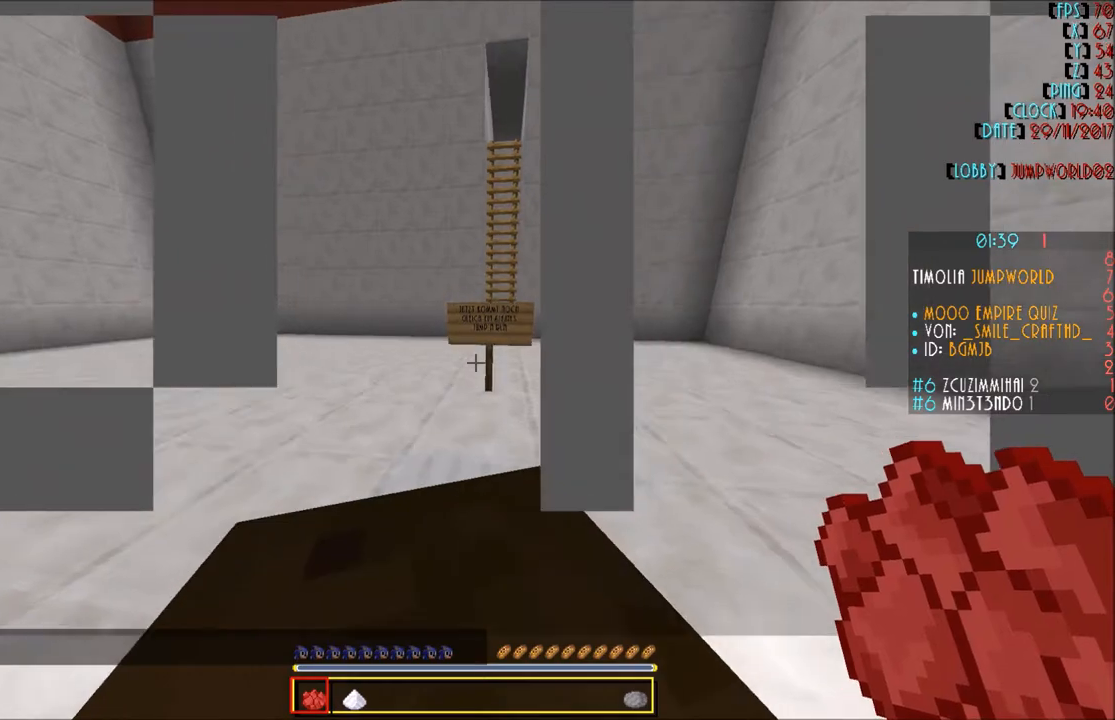
{"keys": ["w"], "mouse": [], "events": []}
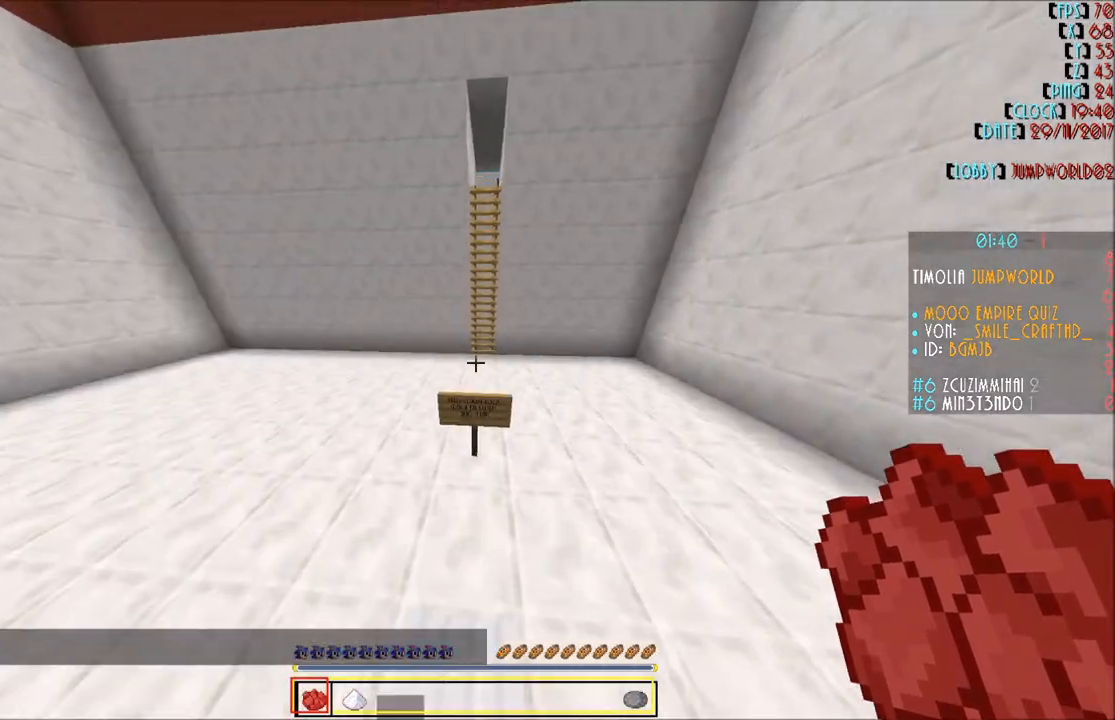
{"keys": ["w"], "mouse": [], "events": []}
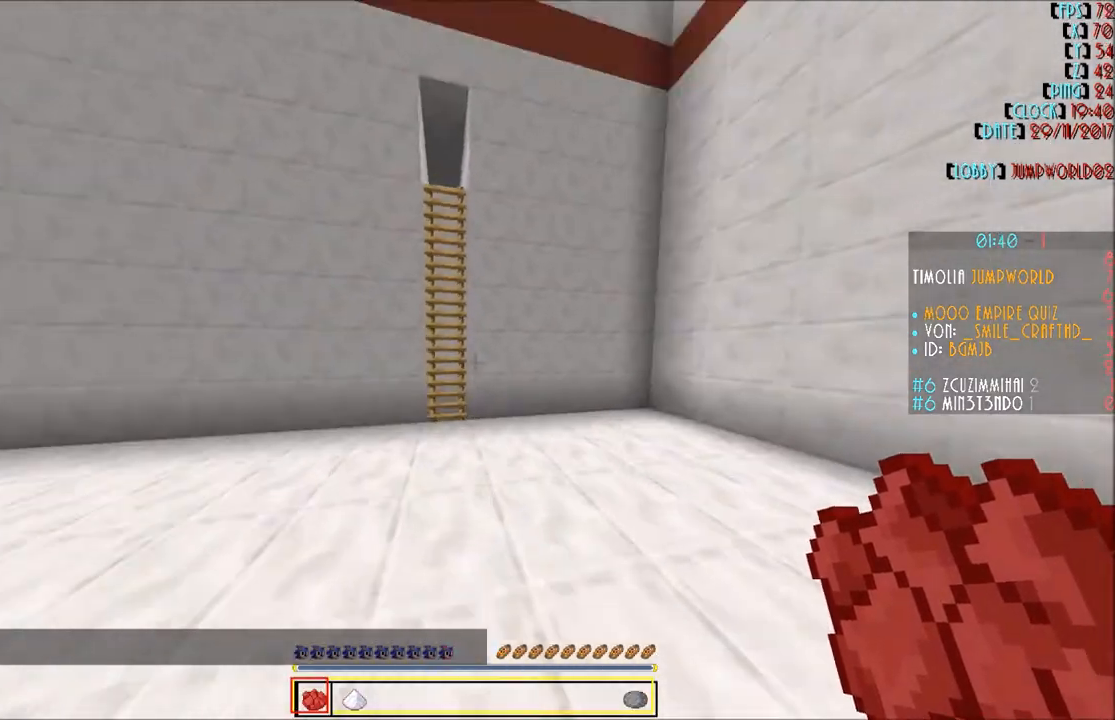
{"keys": ["w"], "mouse": [], "events": []}
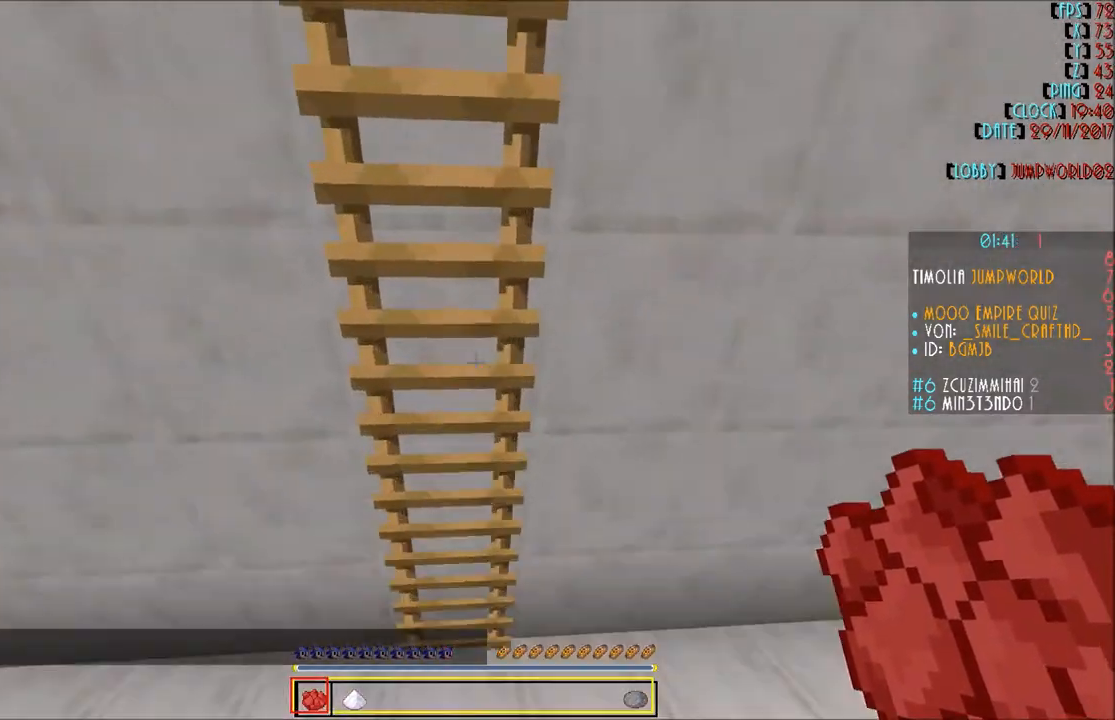
{"keys": ["w"], "mouse": [], "events": []}
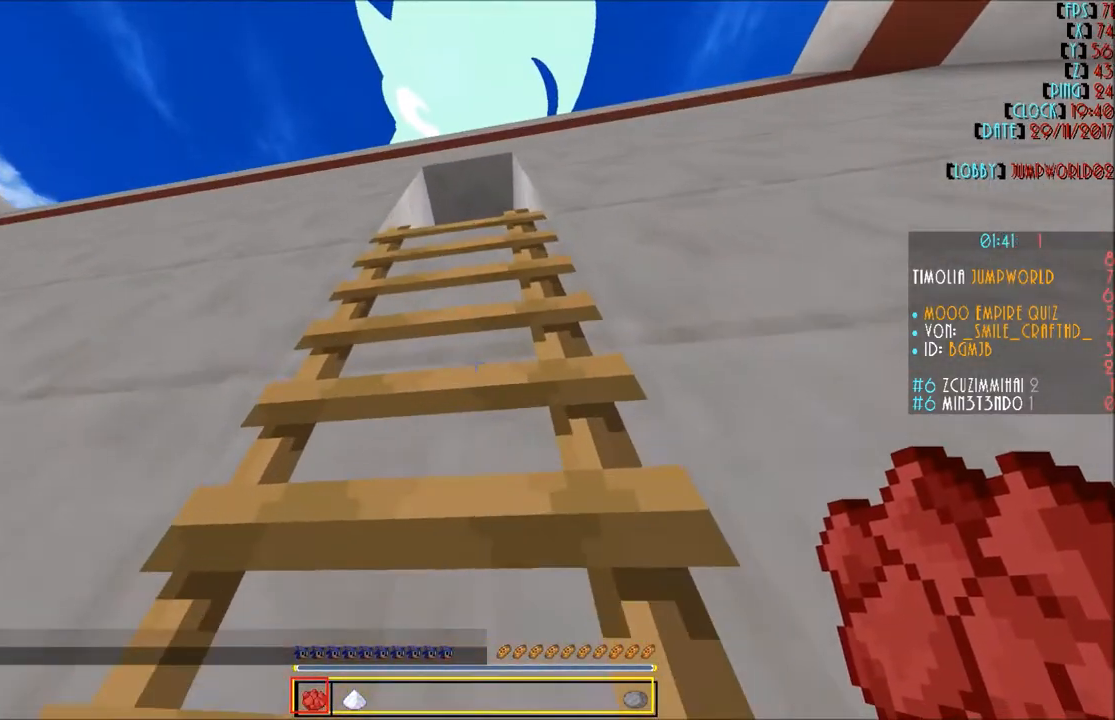
{"keys": ["w"], "mouse": [], "events": []}
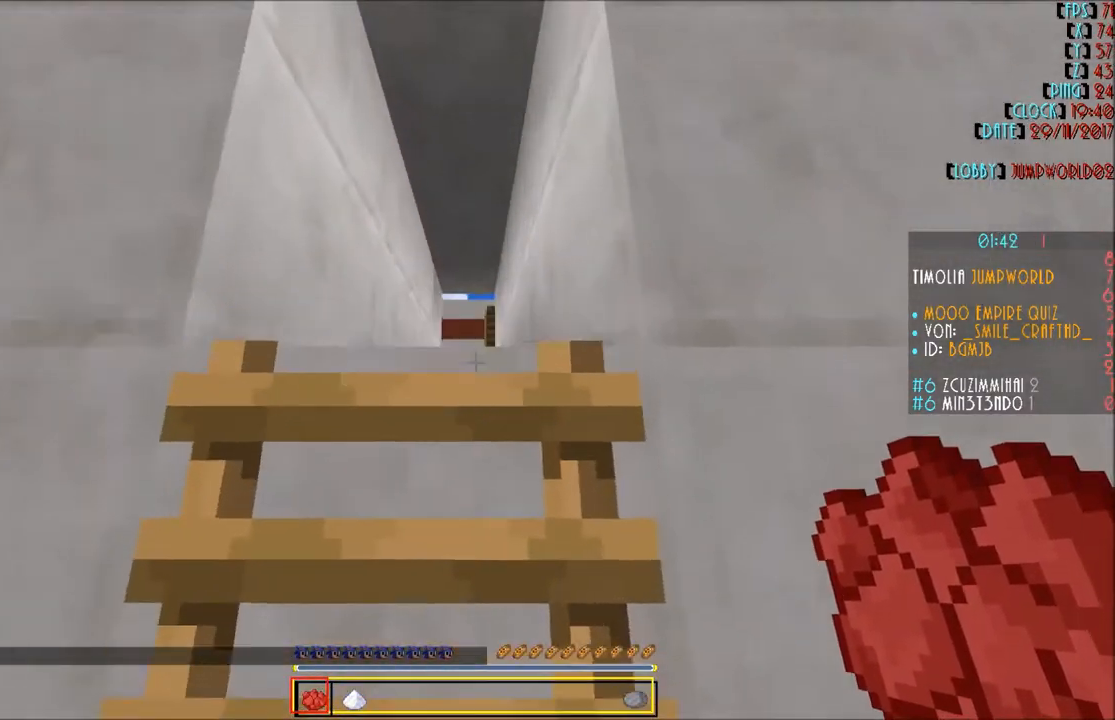
{"keys": ["w"], "mouse": [], "events": []}
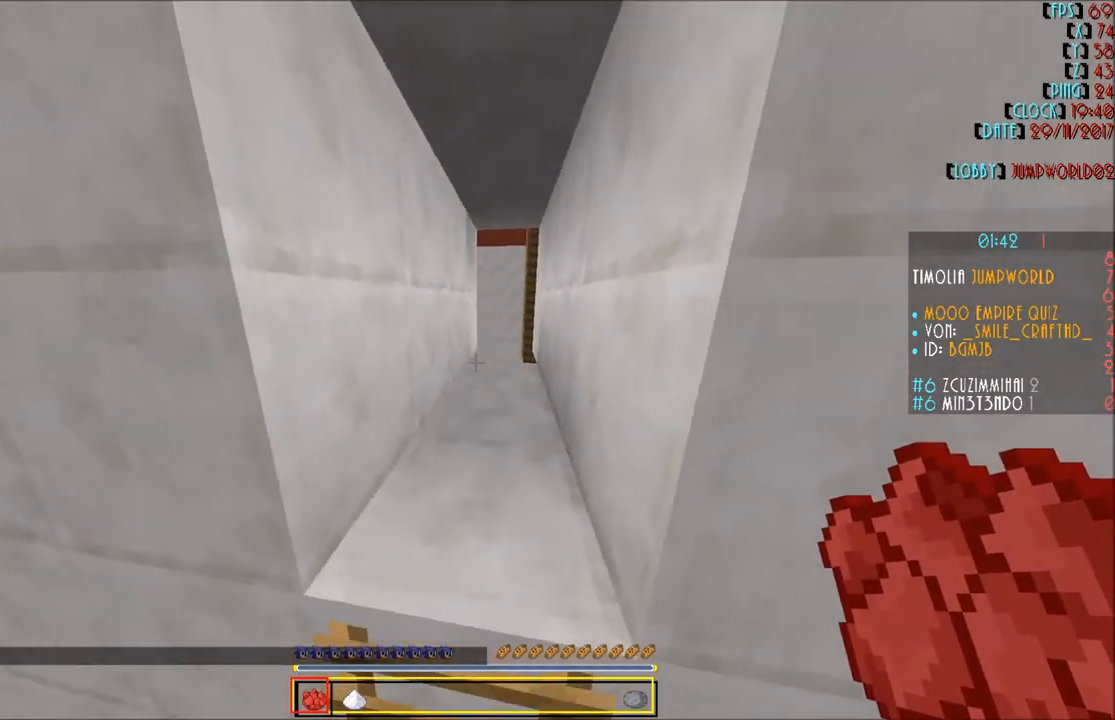
{"keys": ["w"], "mouse": [], "events": []}
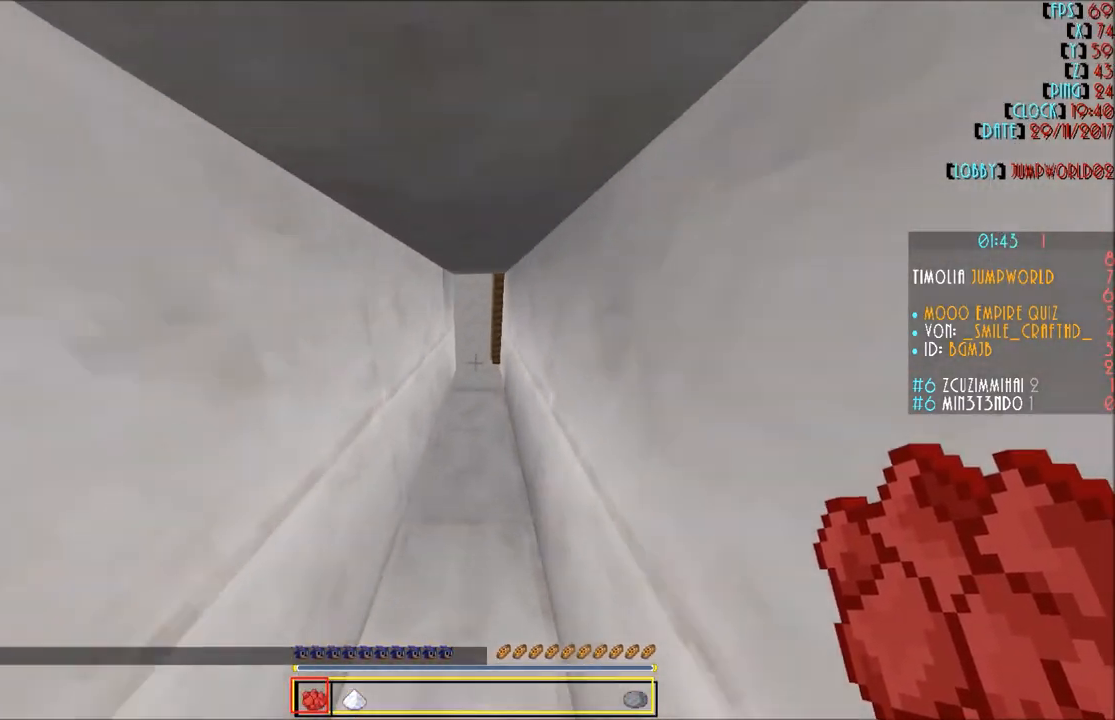
{"keys": ["w"], "mouse": [], "events": []}
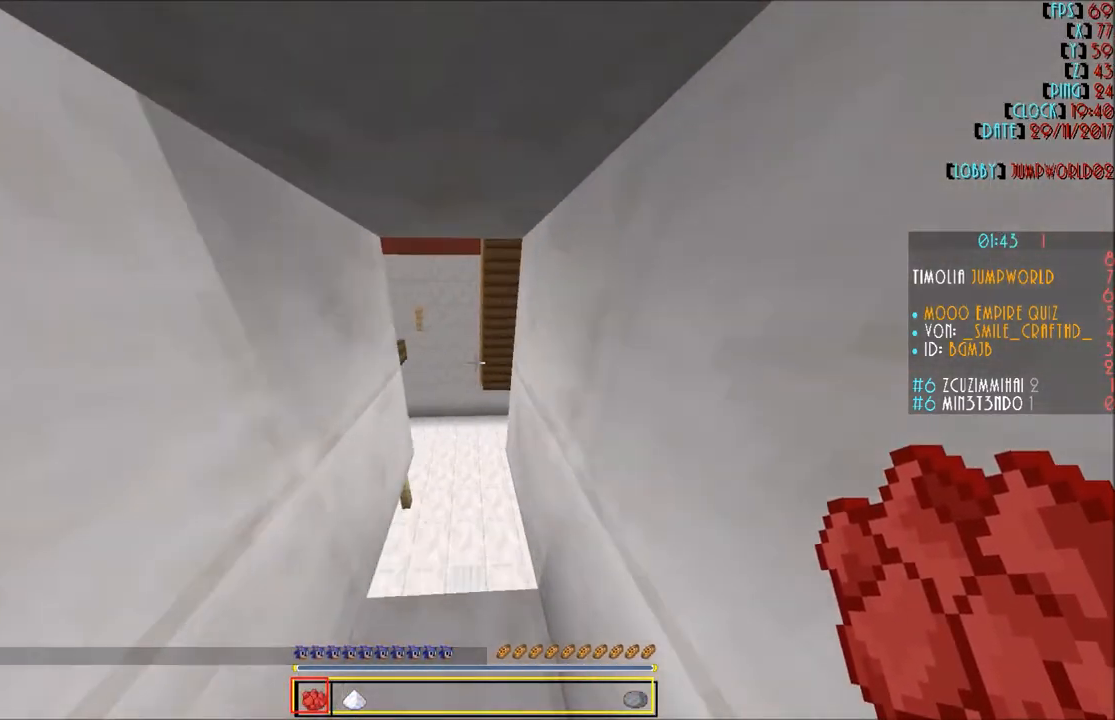
{"keys": ["d"], "mouse": [], "events": [[501, "d", "down"], [501, "w", "up"]]}
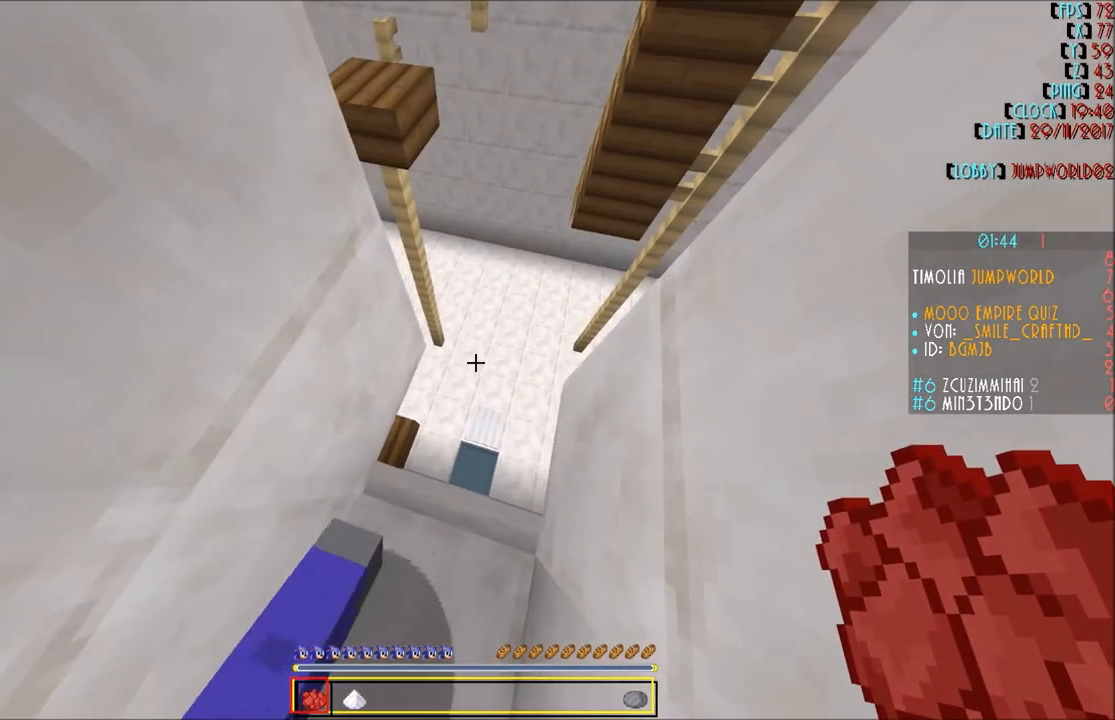
{"keys": ["w"], "mouse": [], "events": [[100, "d", "up"], [400, "w", "down"]]}
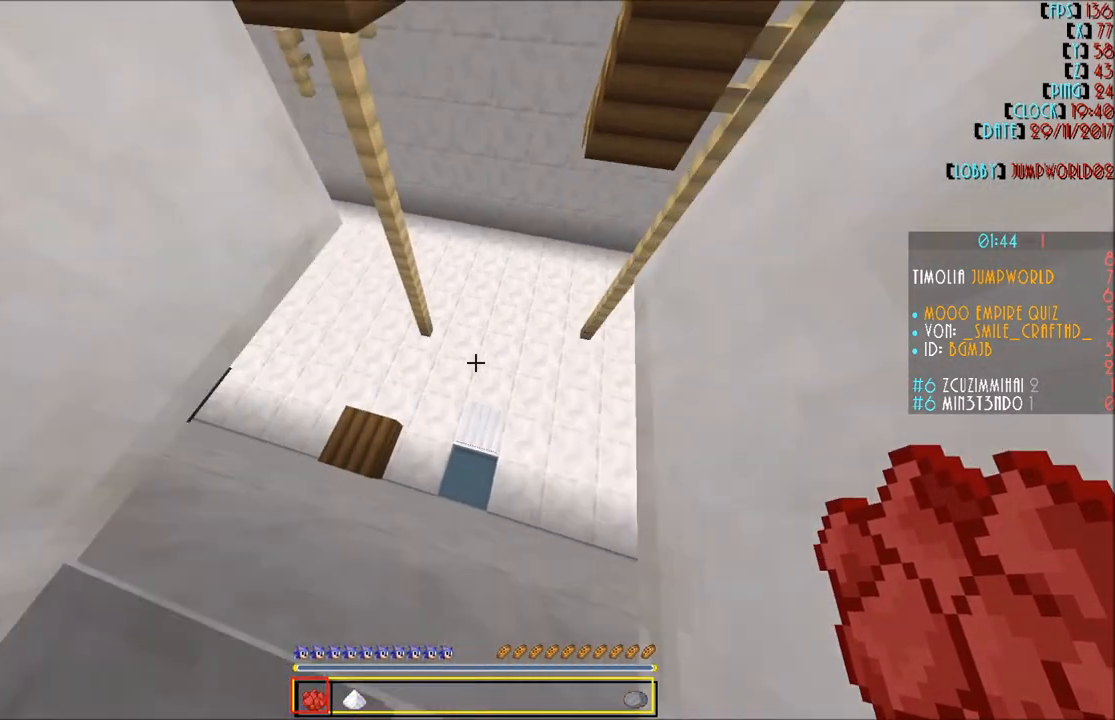
{"keys": ["w"], "mouse": [], "events": [[67, "w", "up"], [167, "s", "down"], [334, "s", "up"], [434, "w", "down"]]}
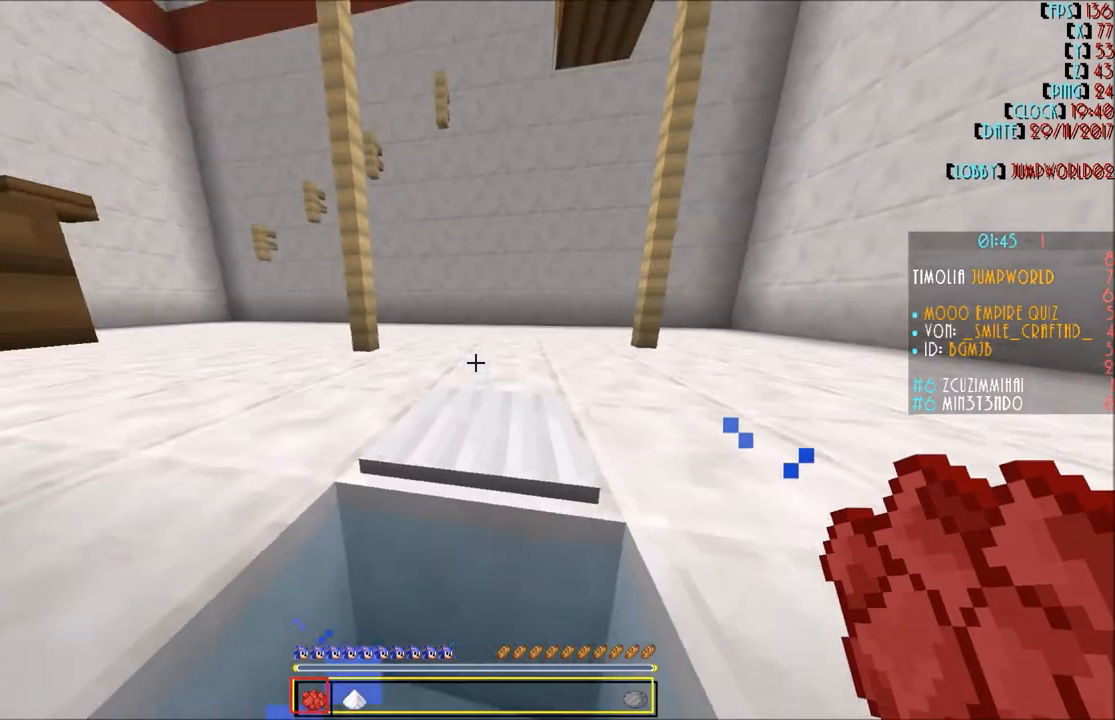
{"keys": ["d", "w"], "mouse": [], "events": [[467, "d", "down"]]}
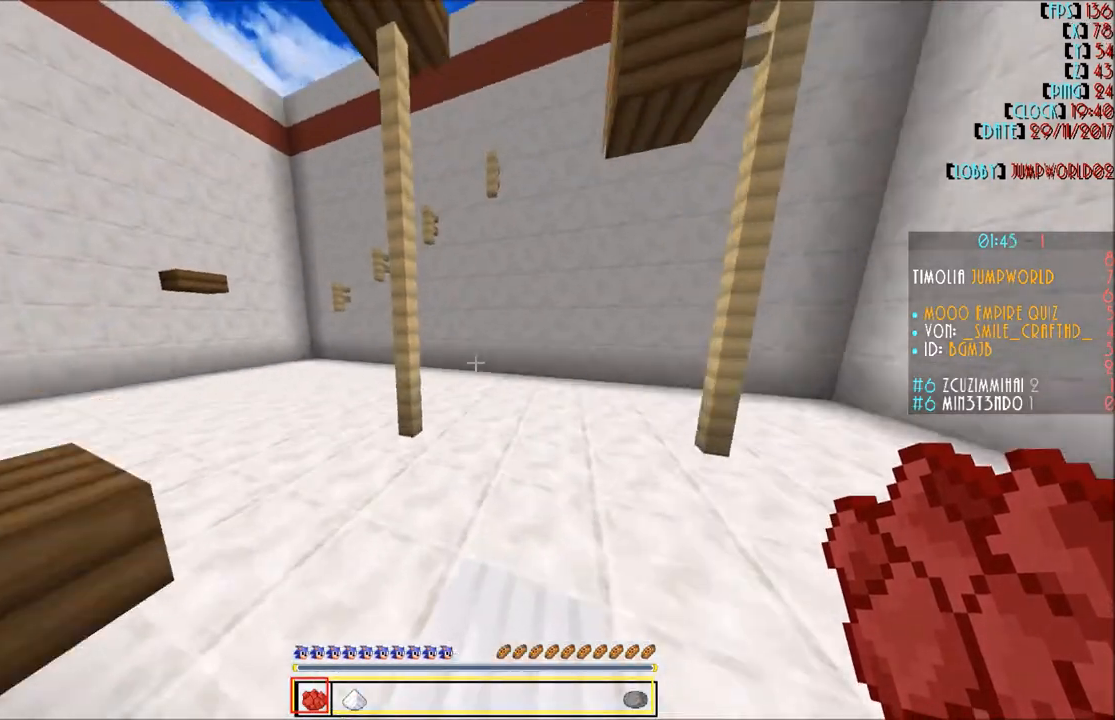
{"keys": [], "mouse": [], "events": [[301, "d", "up"], [334, "w", "up"]]}
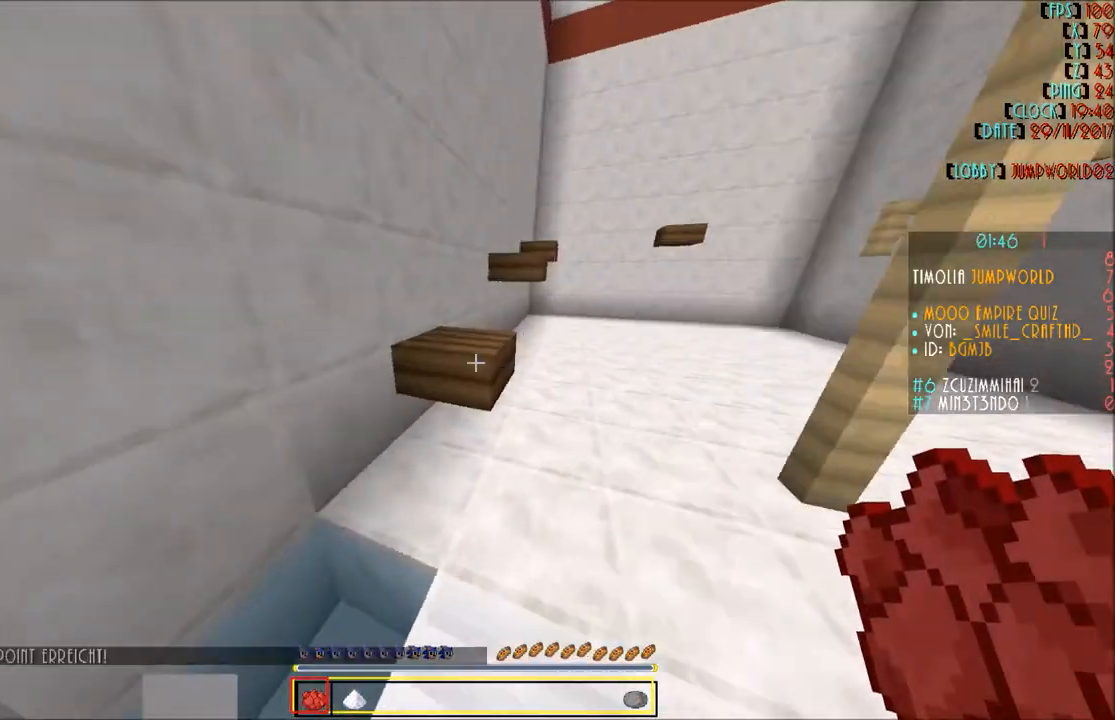
{"keys": ["w"], "mouse": [], "events": [[100, "w", "down"]]}
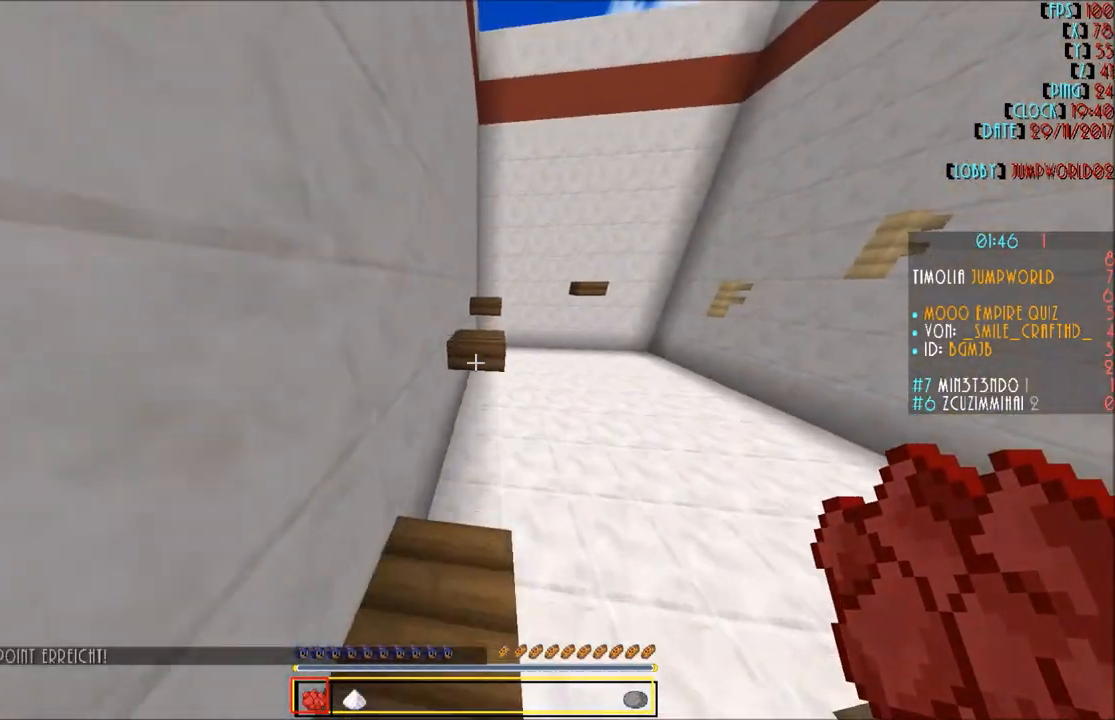
{"keys": ["w"], "mouse": [], "events": [[301, "d", "down"], [367, "d", "up"]]}
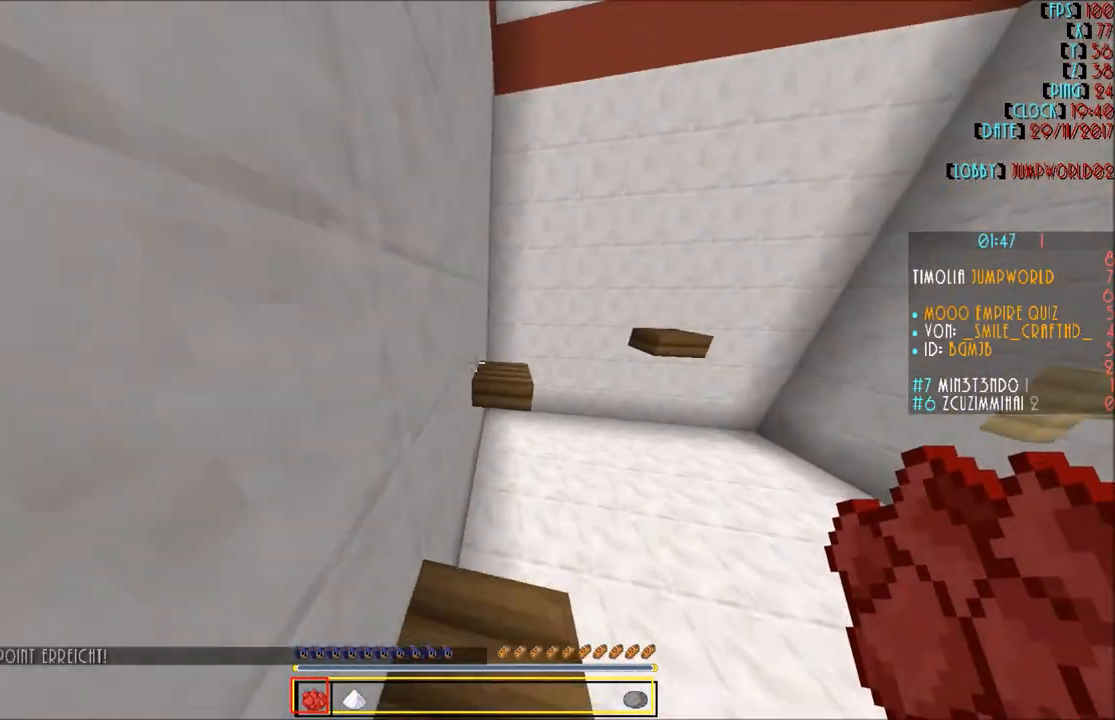
{"keys": ["s"], "mouse": [], "events": [[267, "w", "up"], [434, "s", "down"]]}
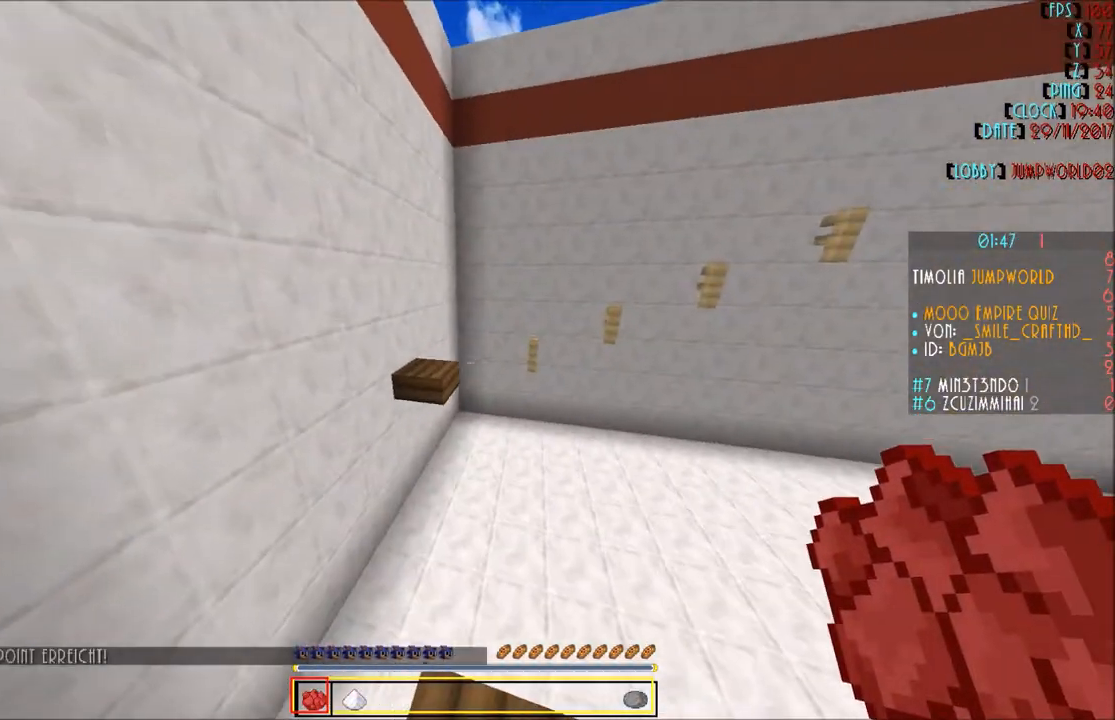
{"keys": ["d"], "mouse": [], "events": [[34, "d", "down"], [167, "d", "up"], [234, "s", "up"], [434, "d", "down"]]}
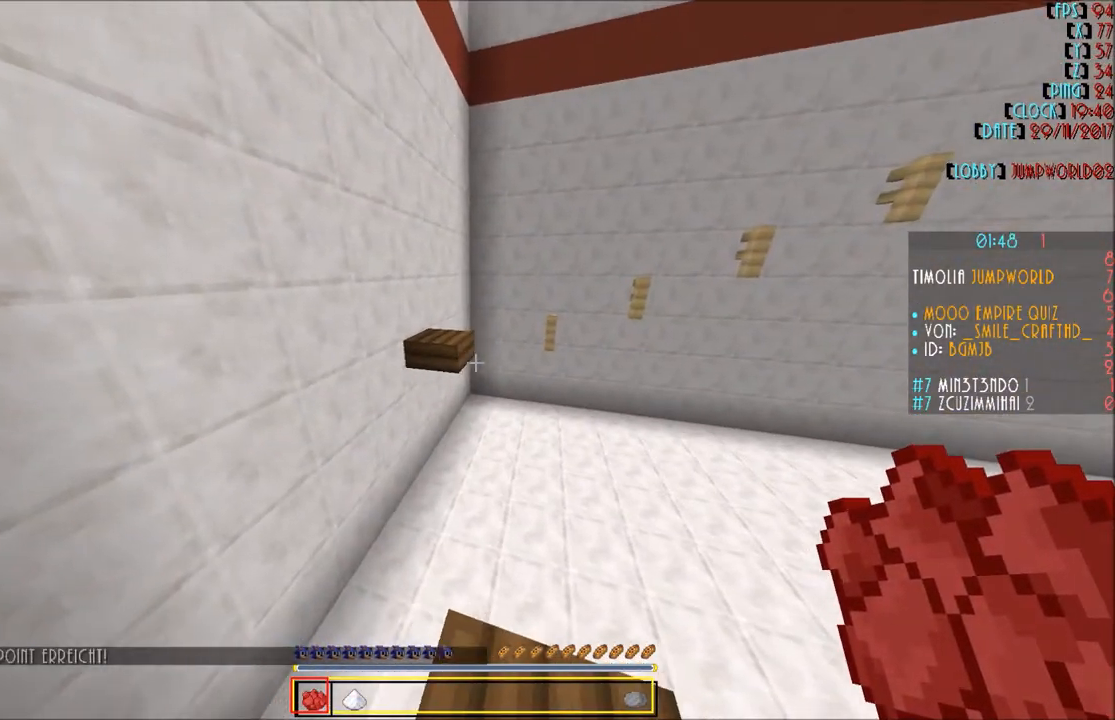
{"keys": ["w"], "mouse": [], "events": [[67, "d", "up"], [267, "w", "down"], [334, "w", "up"], [367, "w", "down"]]}
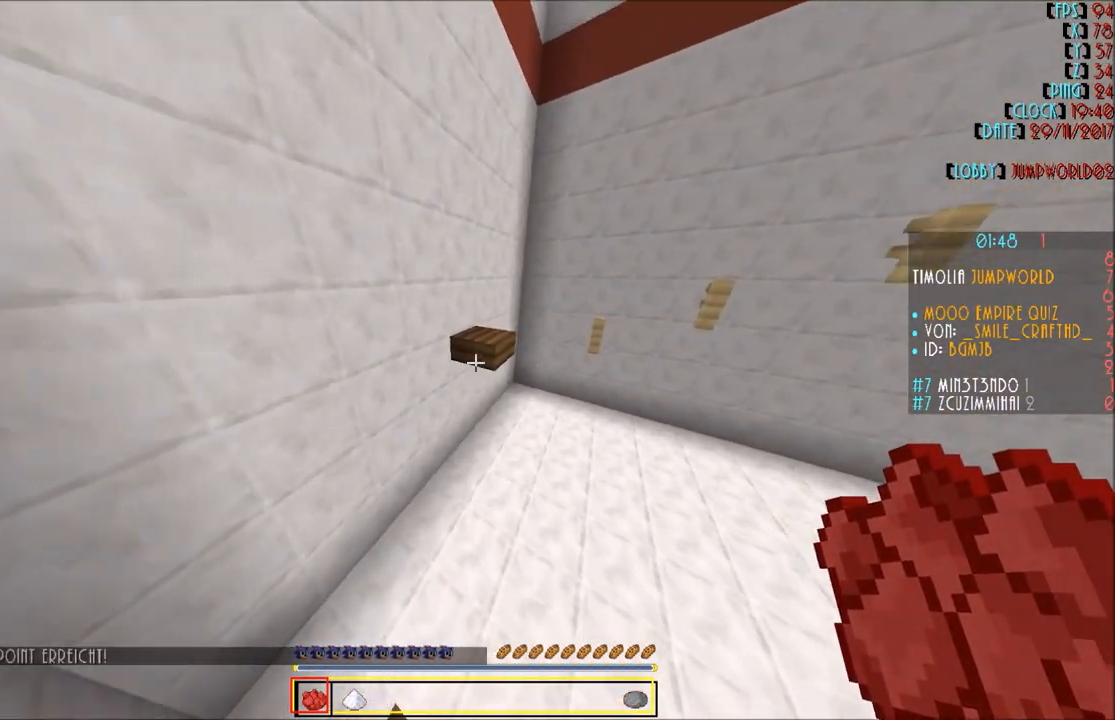
{"keys": ["w"], "mouse": [], "events": []}
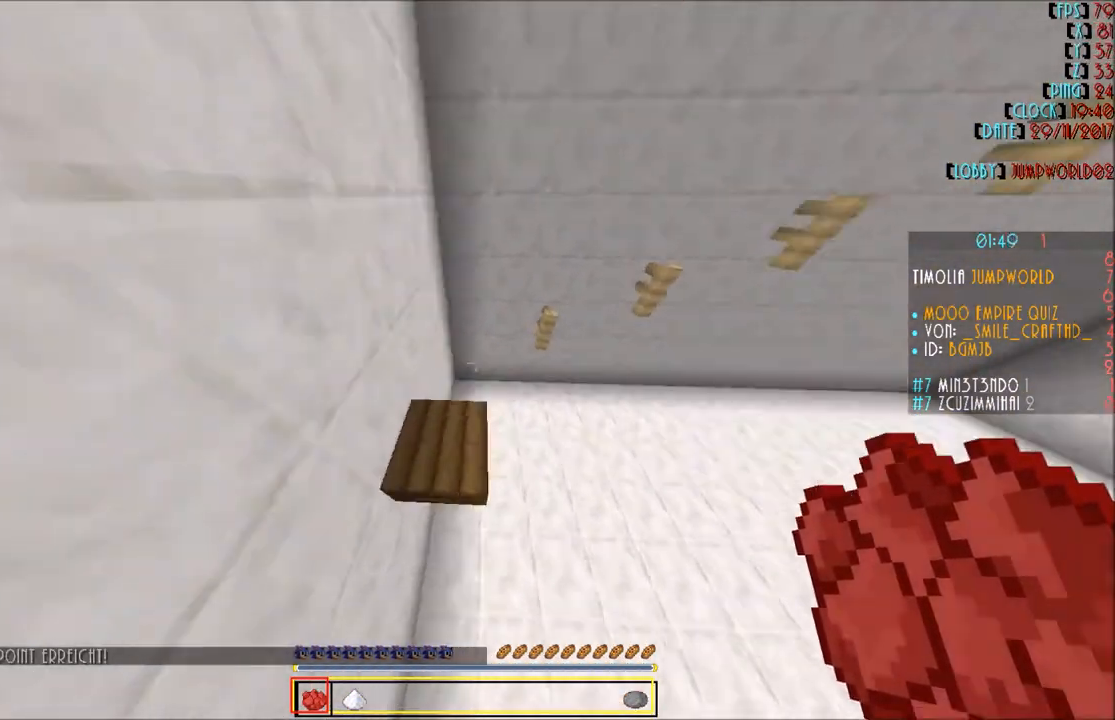
{"keys": [], "mouse": [], "events": [[67, "w", "up"]]}
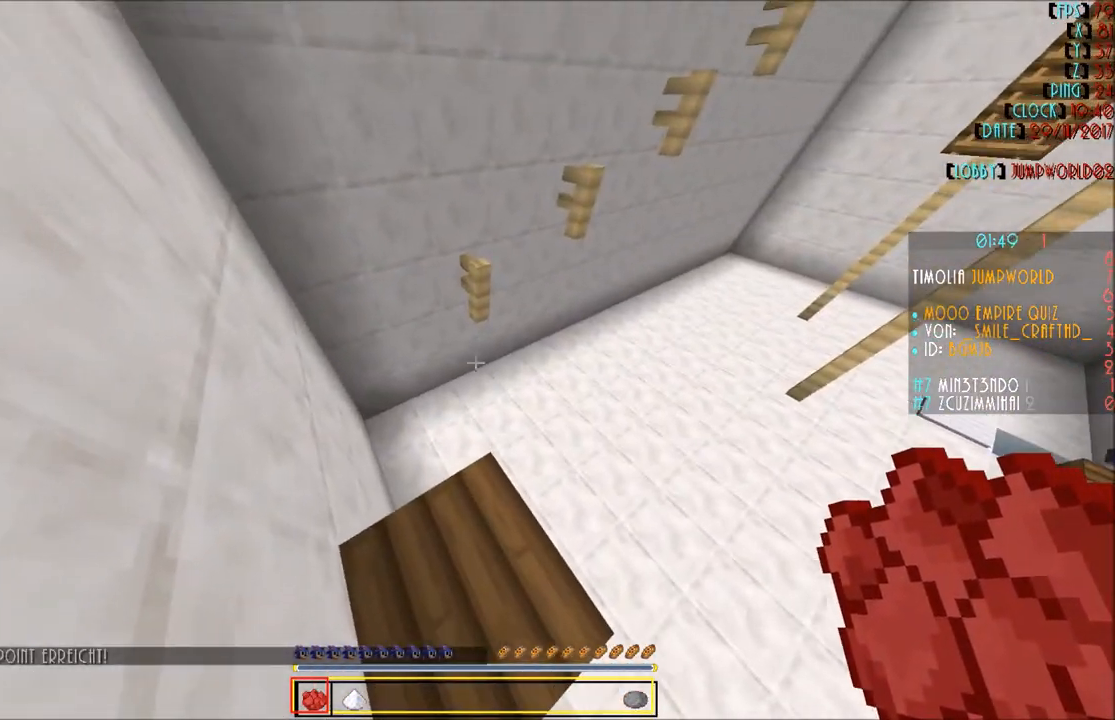
{"keys": [], "mouse": [], "events": [[67, "w", "down"], [167, "w", "up"]]}
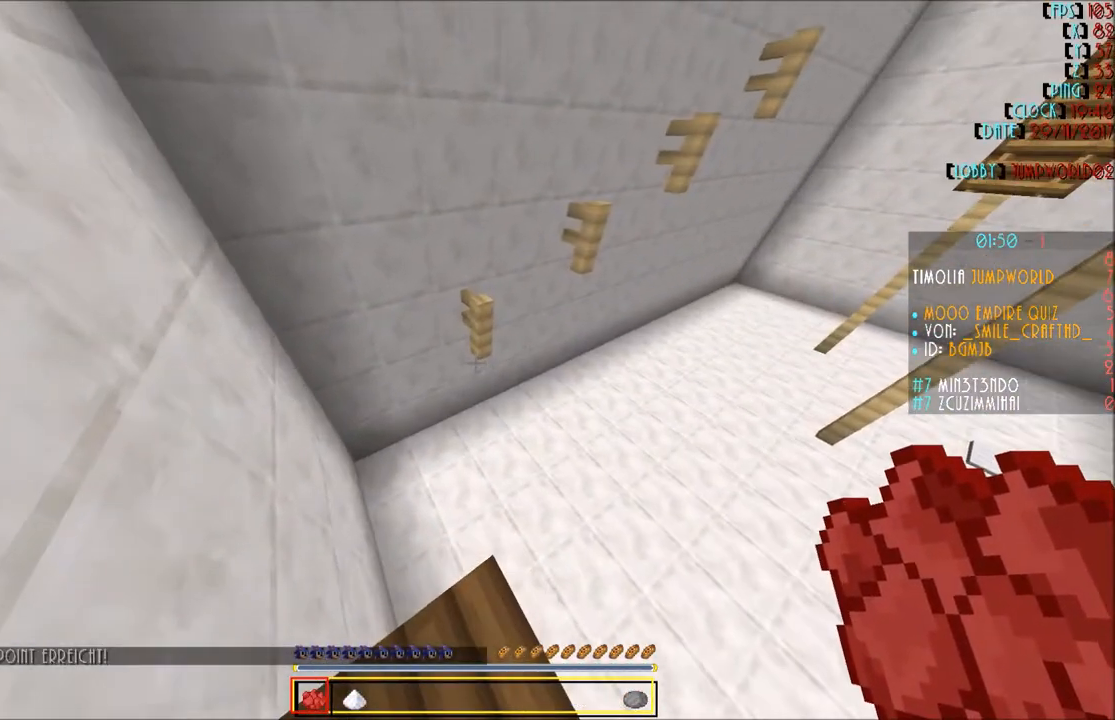
{"keys": [], "mouse": [], "events": [[167, "s", "down"], [267, "s", "up"], [367, "w", "down"], [434, "w", "up"]]}
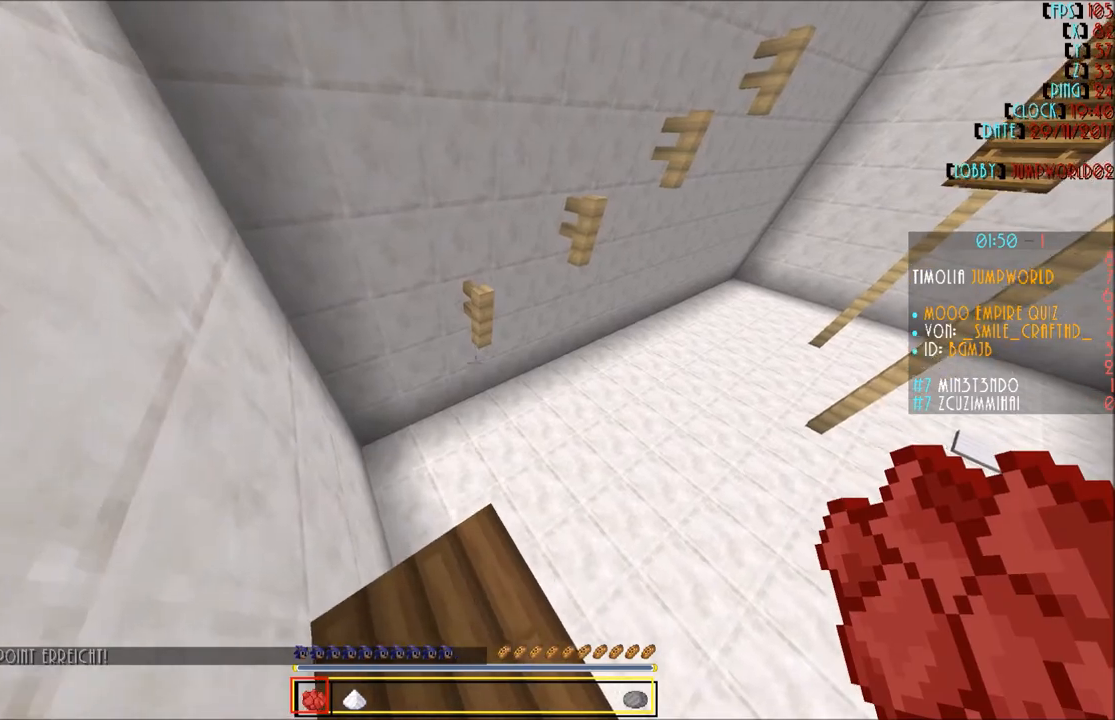
{"keys": ["w"], "mouse": [], "events": [[67, "w", "down"]]}